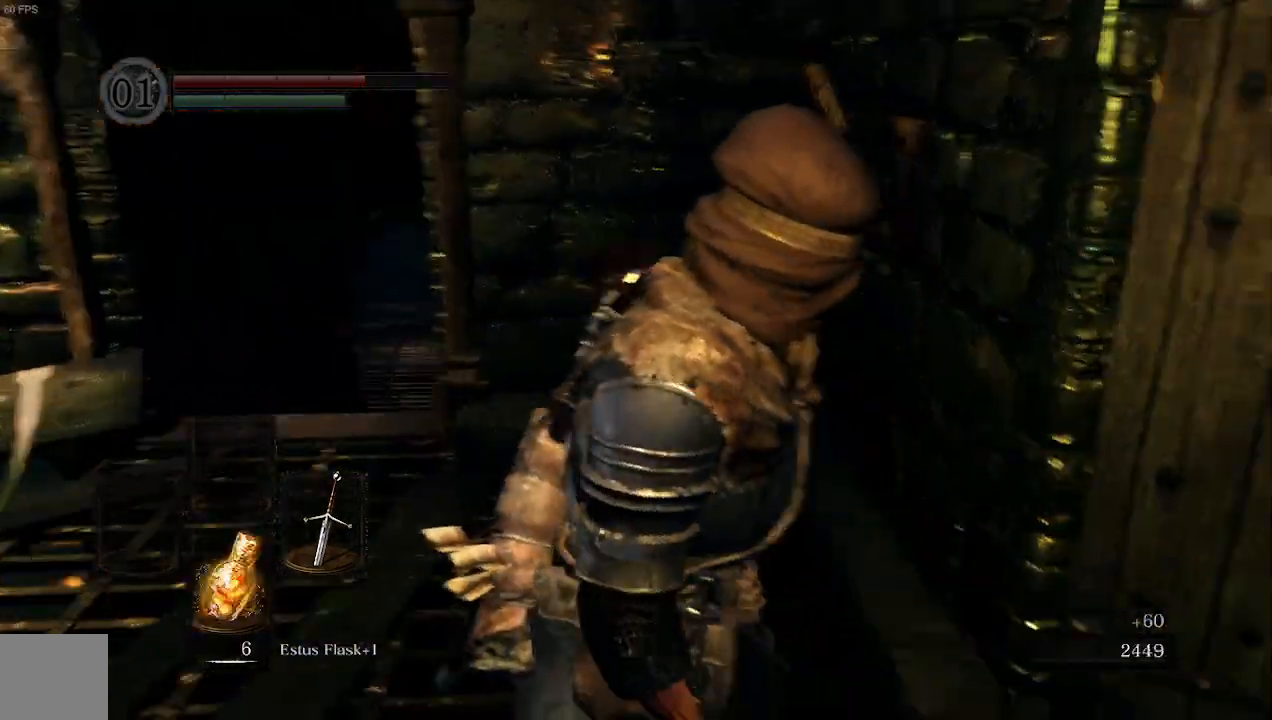
Gameplay with a controller (Xbox layout); each line is a JSON object with the inputs held at the frame after it. "events" lists button and stick changes between this image and that frame as [ms after this image, input, new state], when the widget could be followed in between.
{"buttons": [], "left_stick": "up-right", "right_stick": "center", "events": [[67, "left_stick", "up-right"], [333, "right_stick", "center"]]}
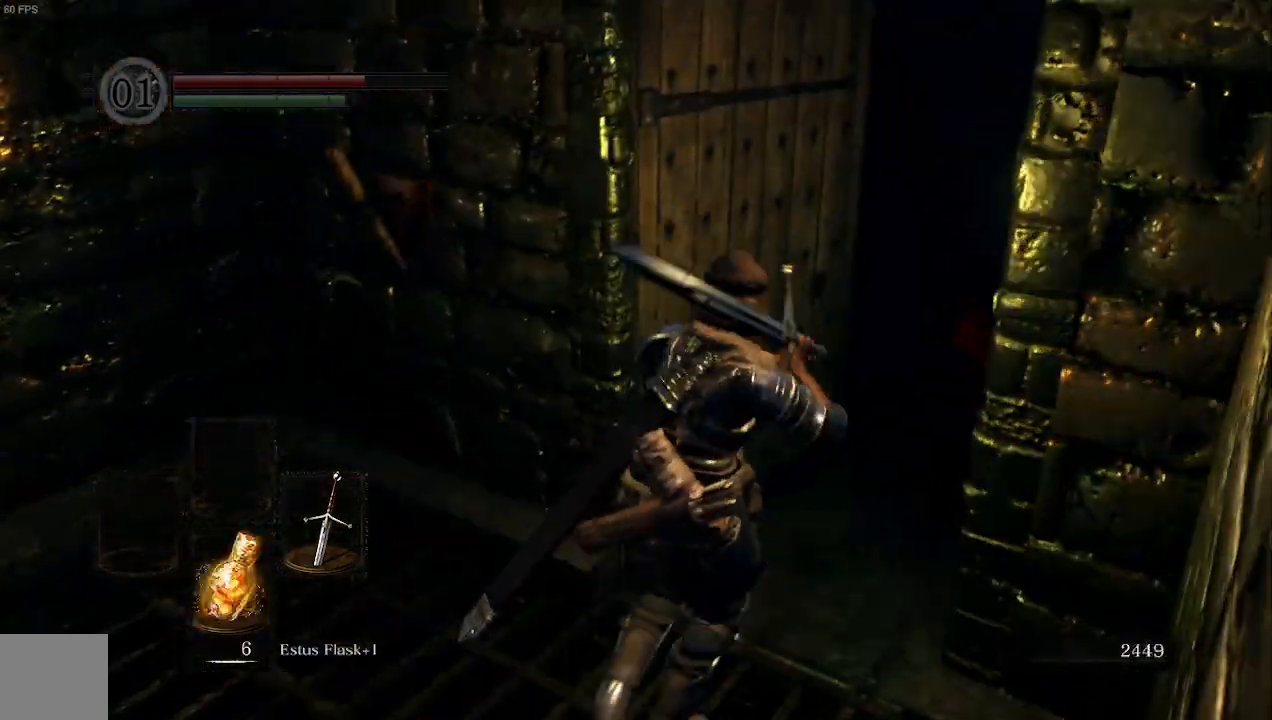
{"buttons": [], "left_stick": "up", "right_stick": "center", "events": [[67, "right_stick", "right"], [233, "left_stick", "up"], [267, "right_stick", "center"]]}
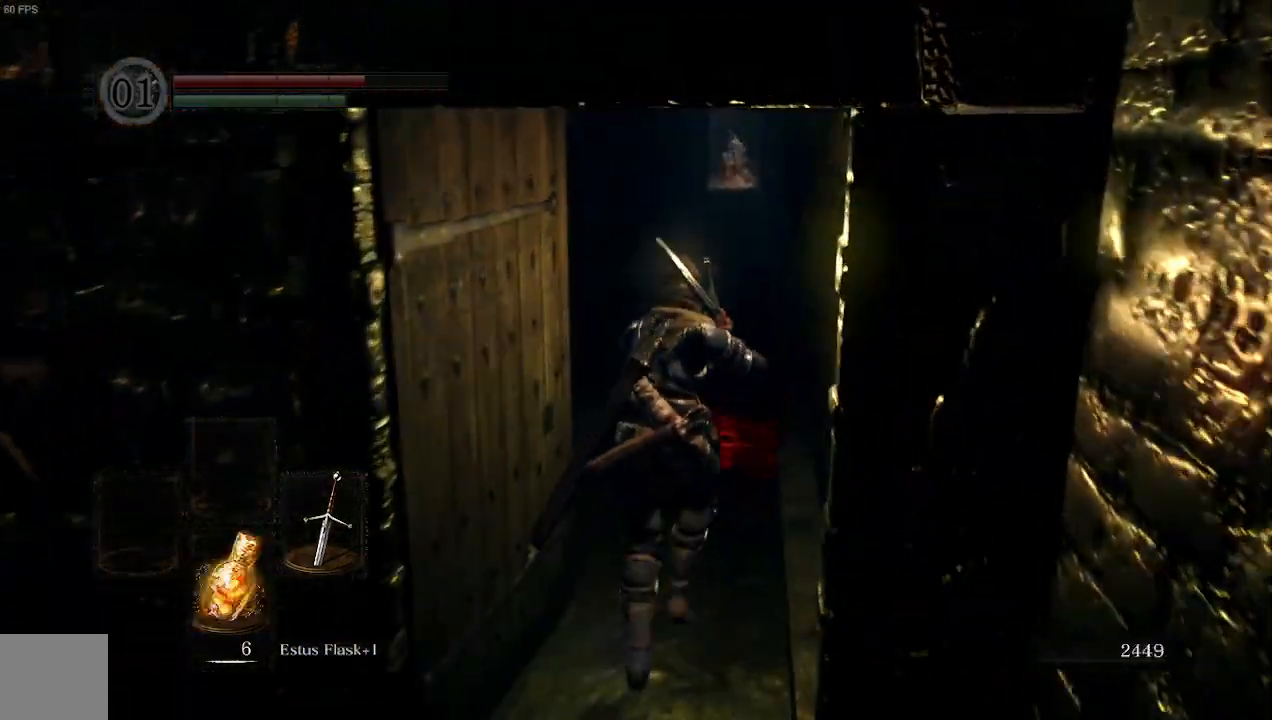
{"buttons": [], "left_stick": "up", "right_stick": "center", "events": []}
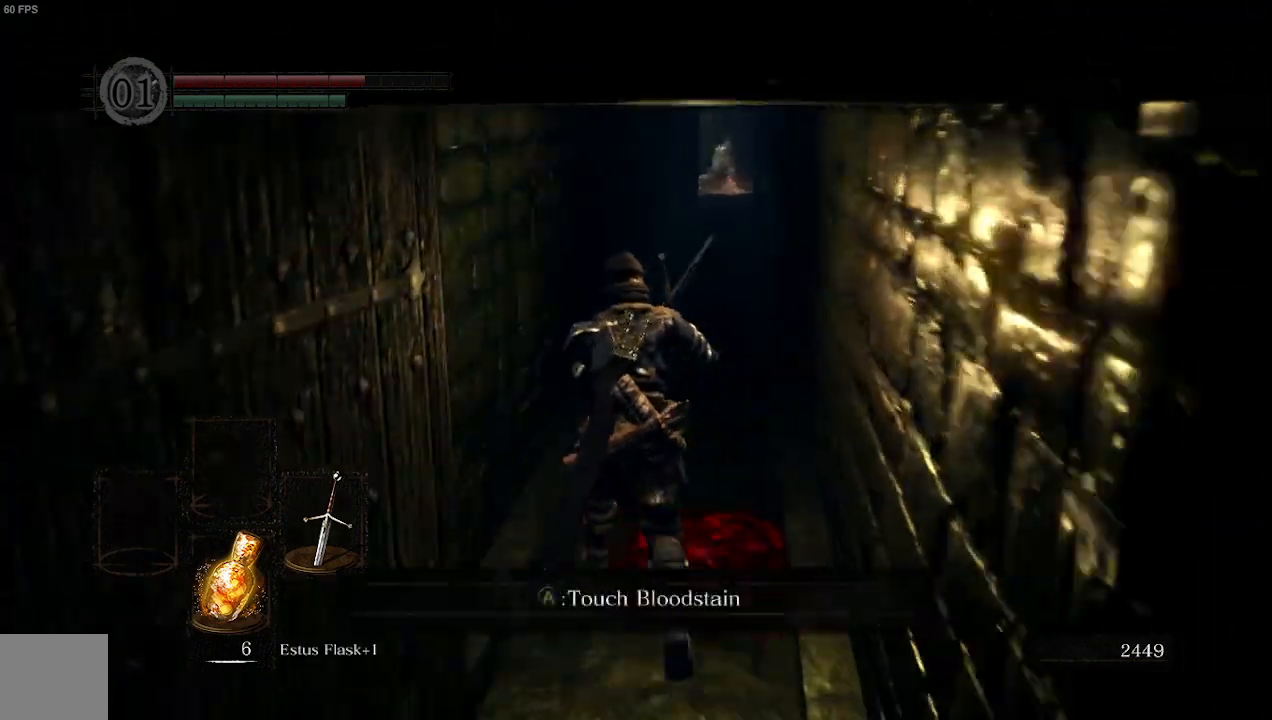
{"buttons": [], "left_stick": "up", "right_stick": "center", "events": []}
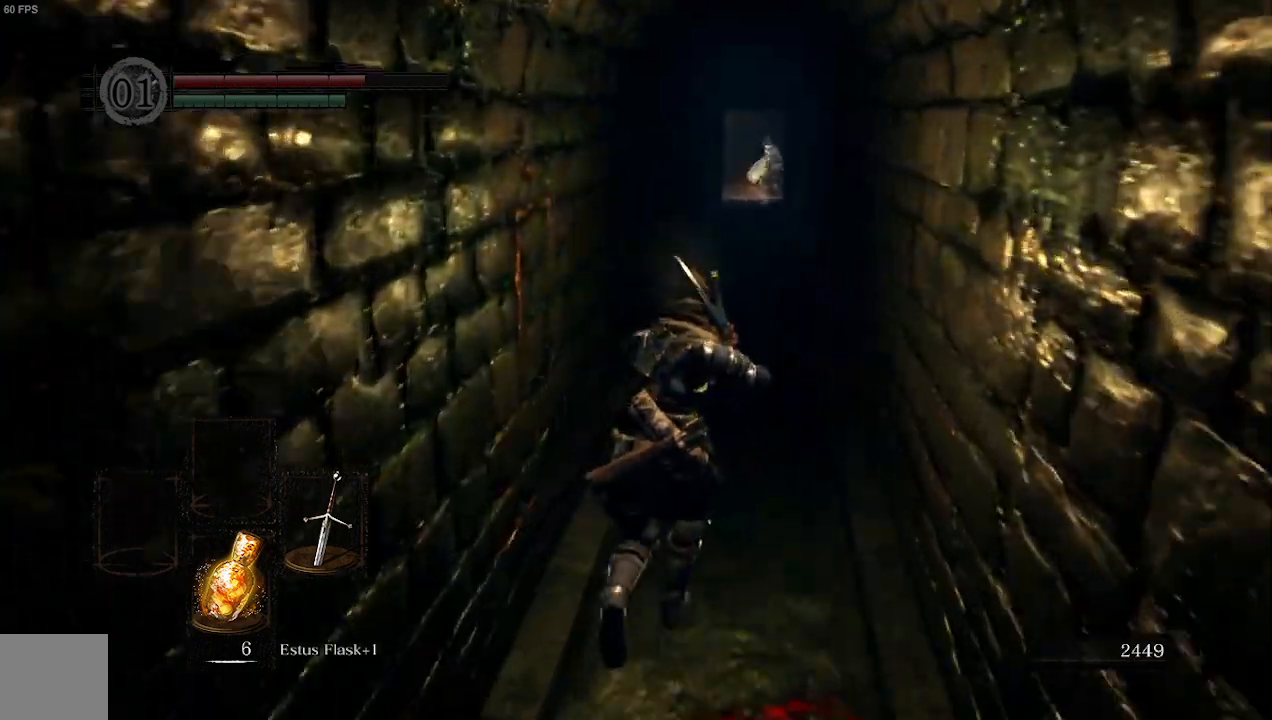
{"buttons": ["B"], "left_stick": "up", "right_stick": "center", "events": [[133, "B", "down"]]}
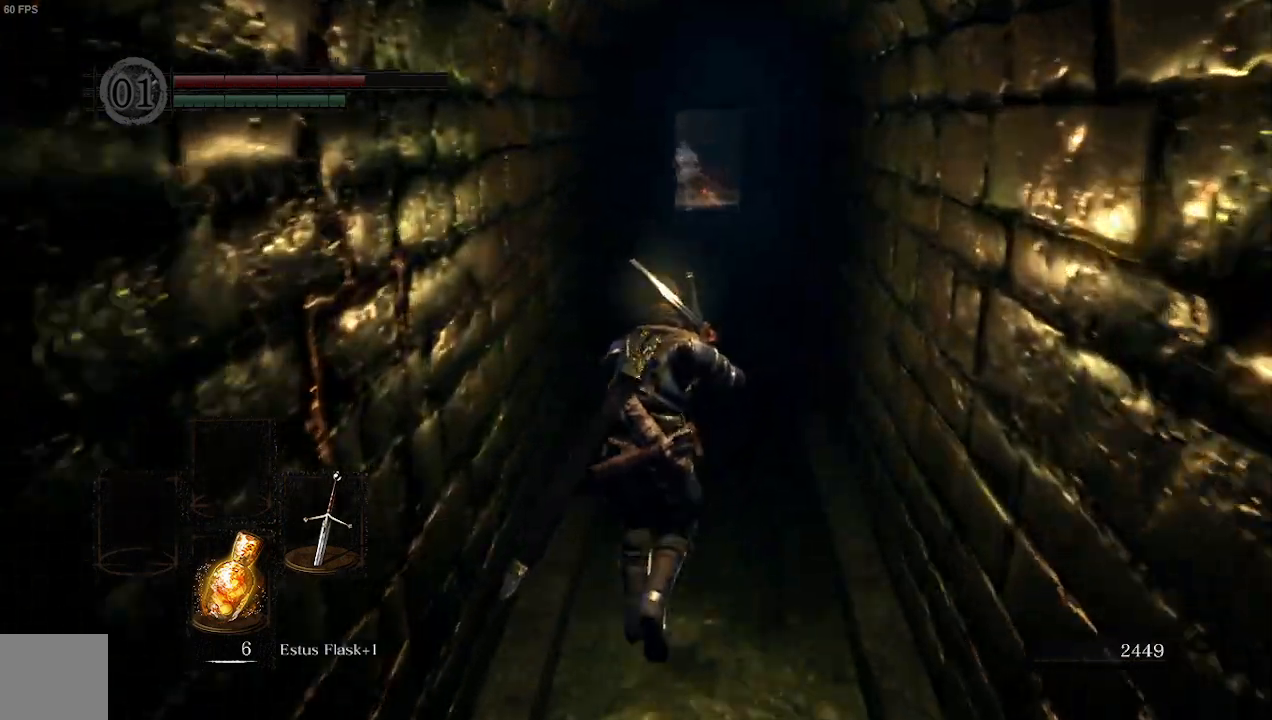
{"buttons": ["B"], "left_stick": "up", "right_stick": "center", "events": []}
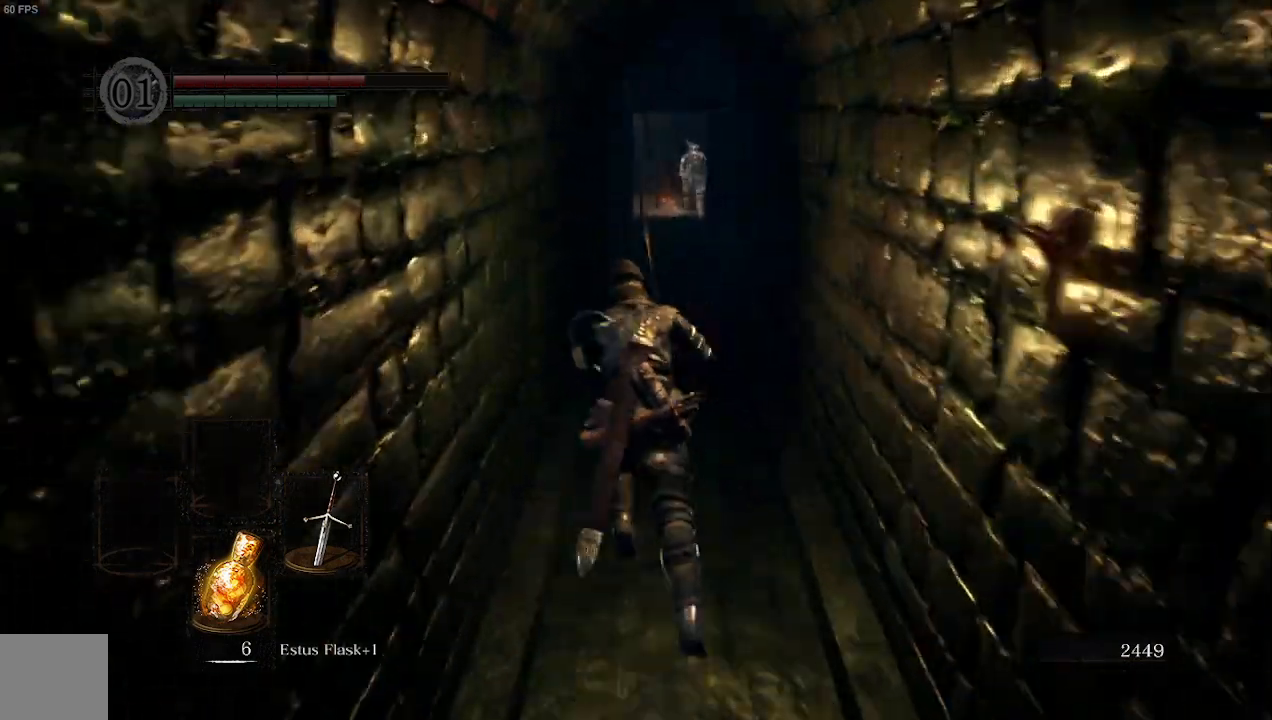
{"buttons": ["B"], "left_stick": "up", "right_stick": "left", "events": [[67, "right_stick", "left"]]}
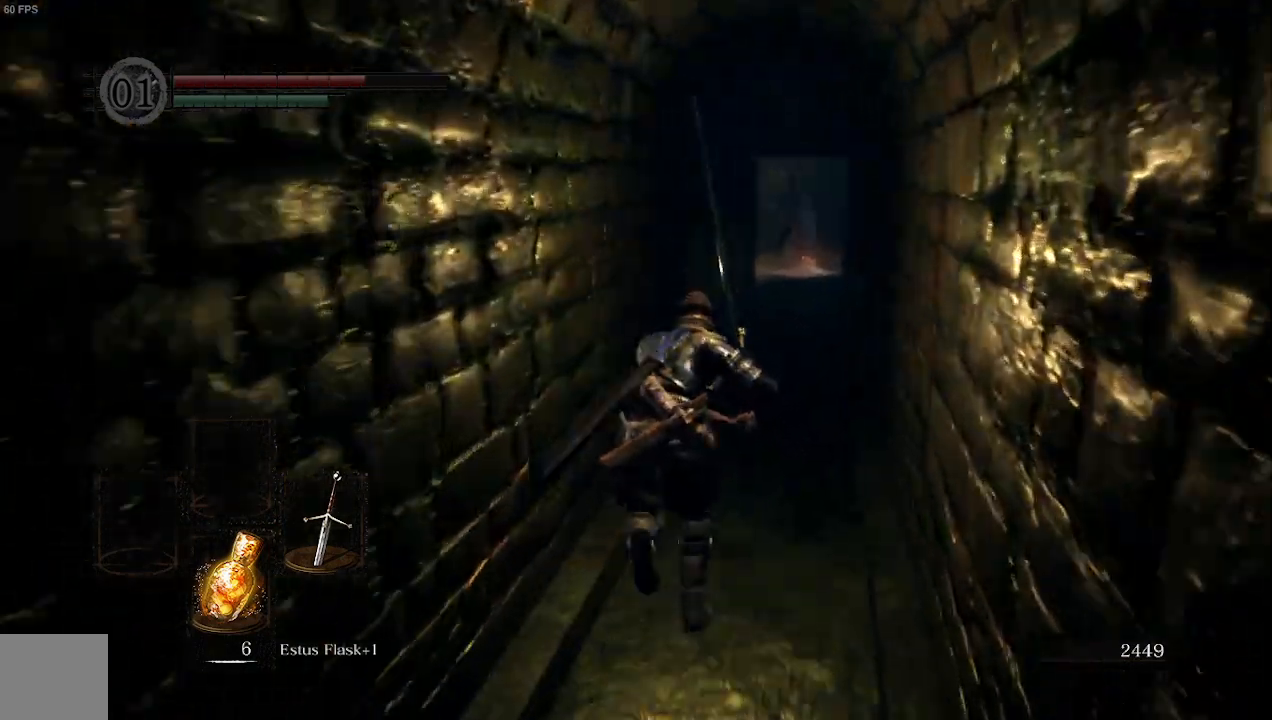
{"buttons": ["B"], "left_stick": "up", "right_stick": "left", "events": []}
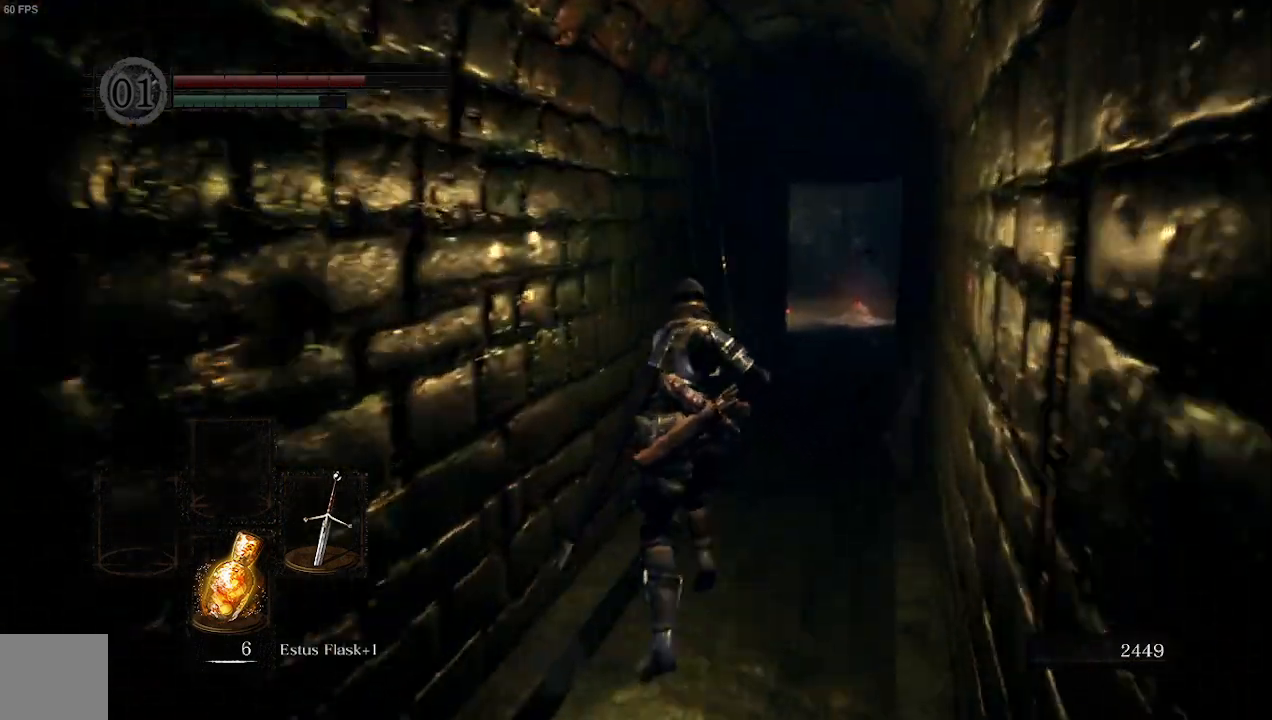
{"buttons": ["B"], "left_stick": "up", "right_stick": "down-left", "events": [[300, "right_stick", "down-left"]]}
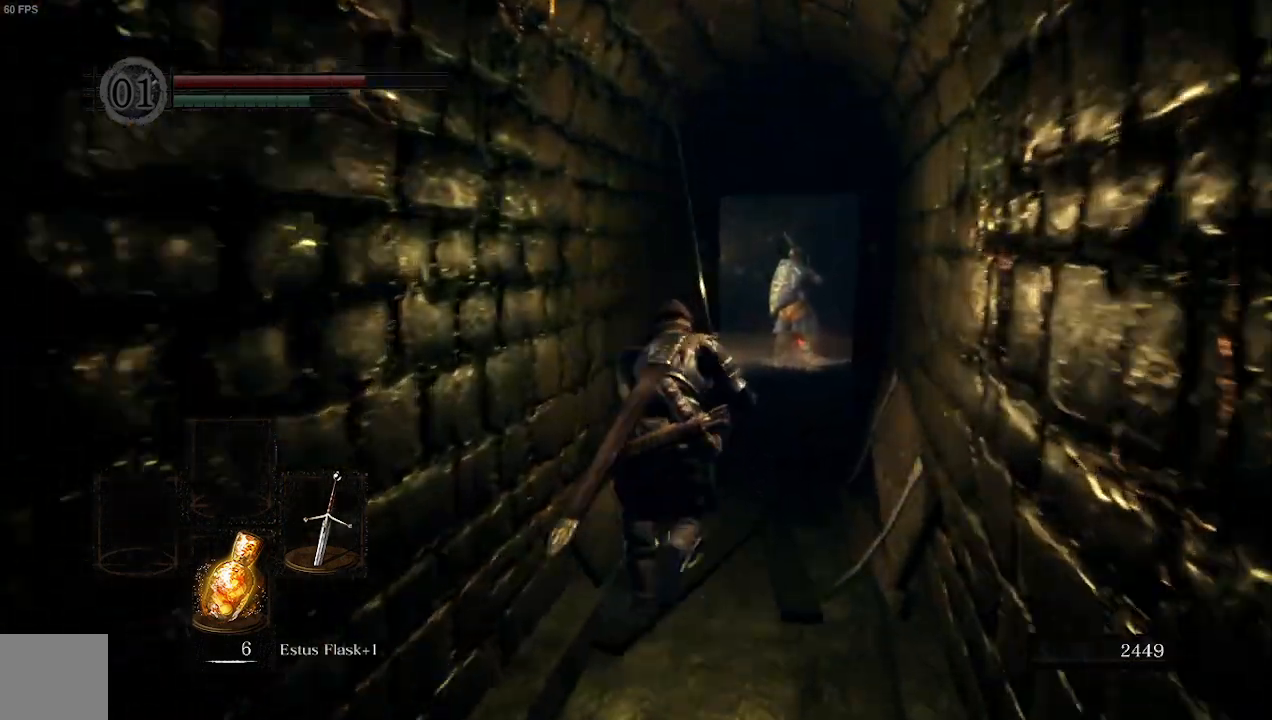
{"buttons": ["B"], "left_stick": "up", "right_stick": "down-left", "events": []}
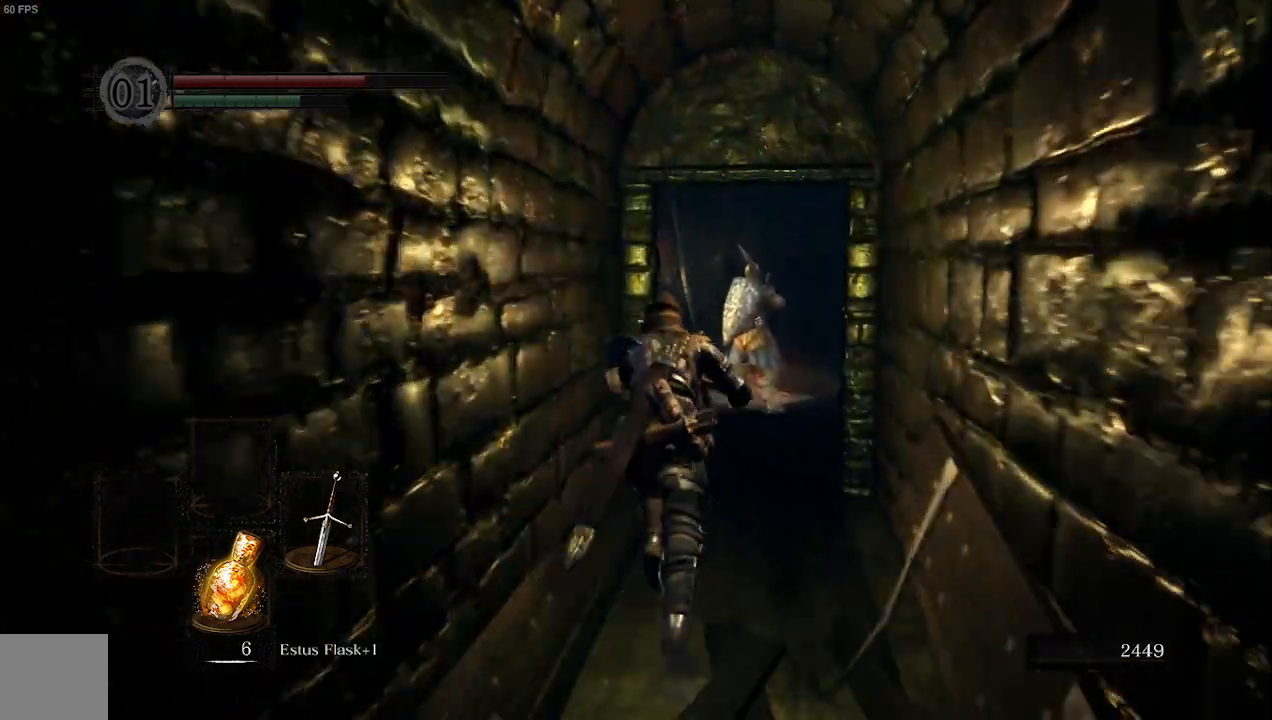
{"buttons": ["B"], "left_stick": "up", "right_stick": "down-left", "events": []}
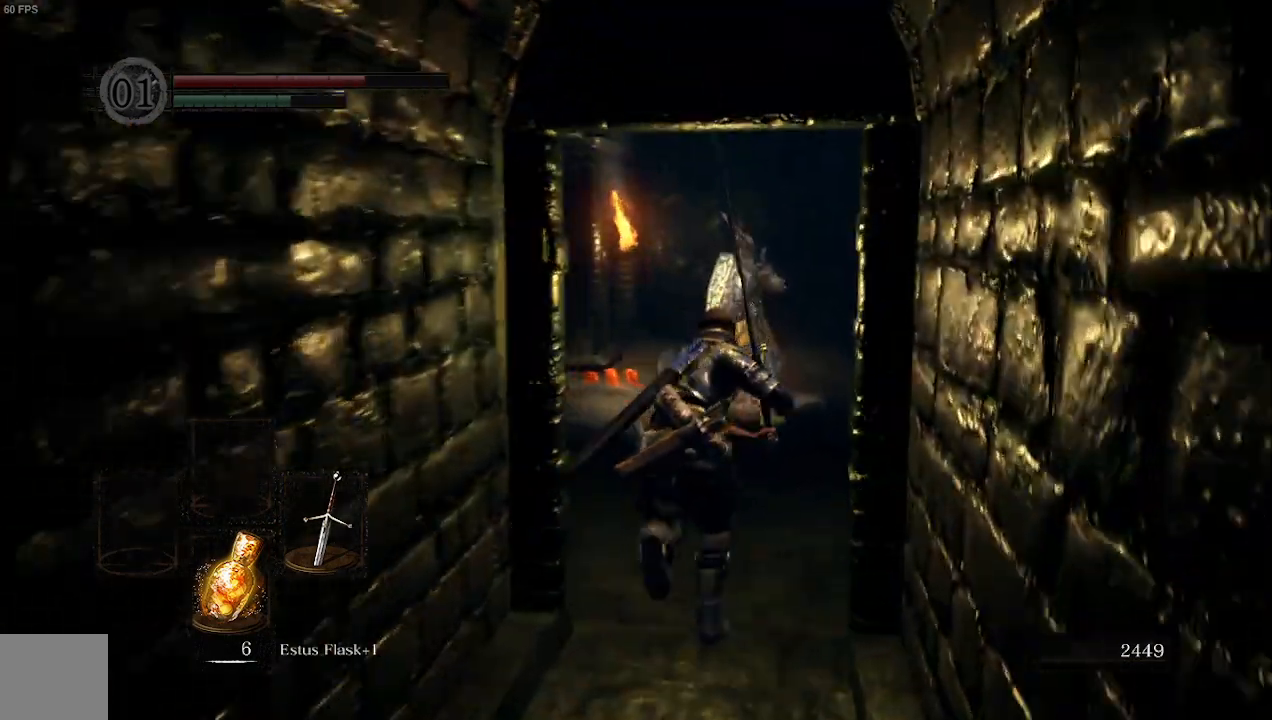
{"buttons": ["B"], "left_stick": "up", "right_stick": "down-left", "events": []}
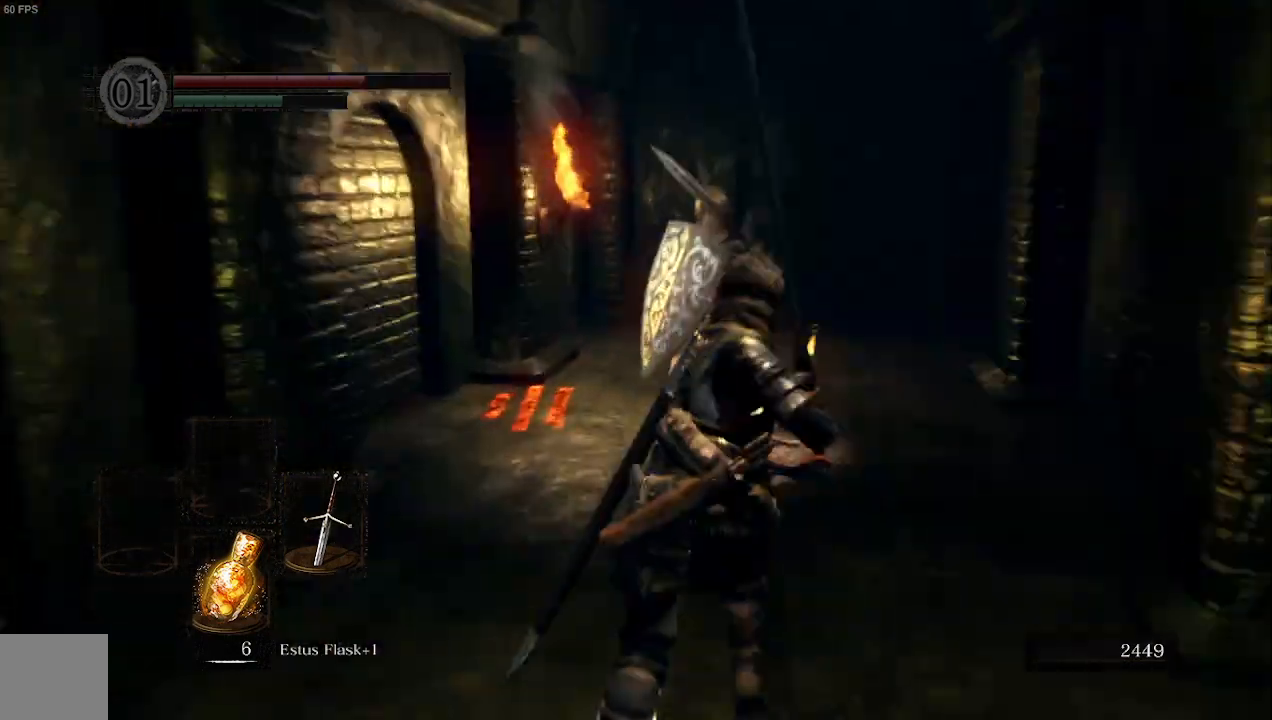
{"buttons": ["A"], "left_stick": "up", "right_stick": "center", "events": [[33, "B", "up"], [167, "right_stick", "center"], [433, "A", "down"]]}
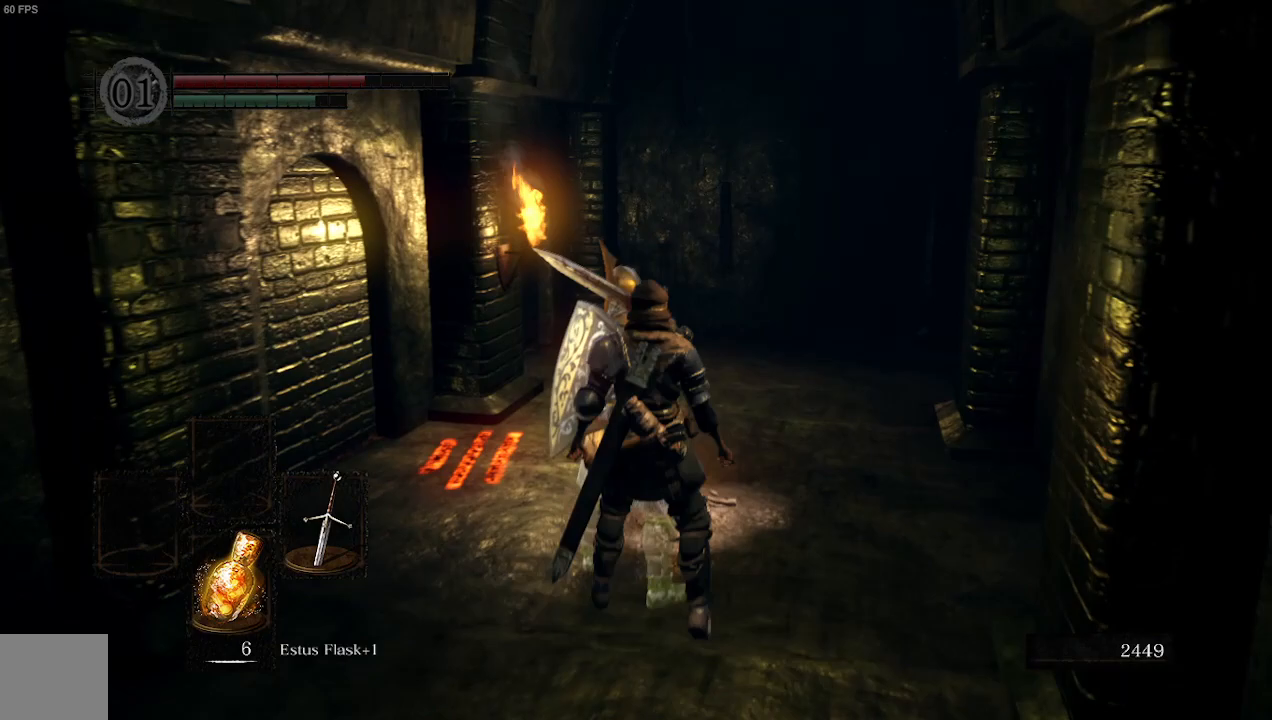
{"buttons": [], "left_stick": "up", "right_stick": "center", "events": [[67, "A", "up"], [233, "right_stick", "right"], [500, "right_stick", "center"]]}
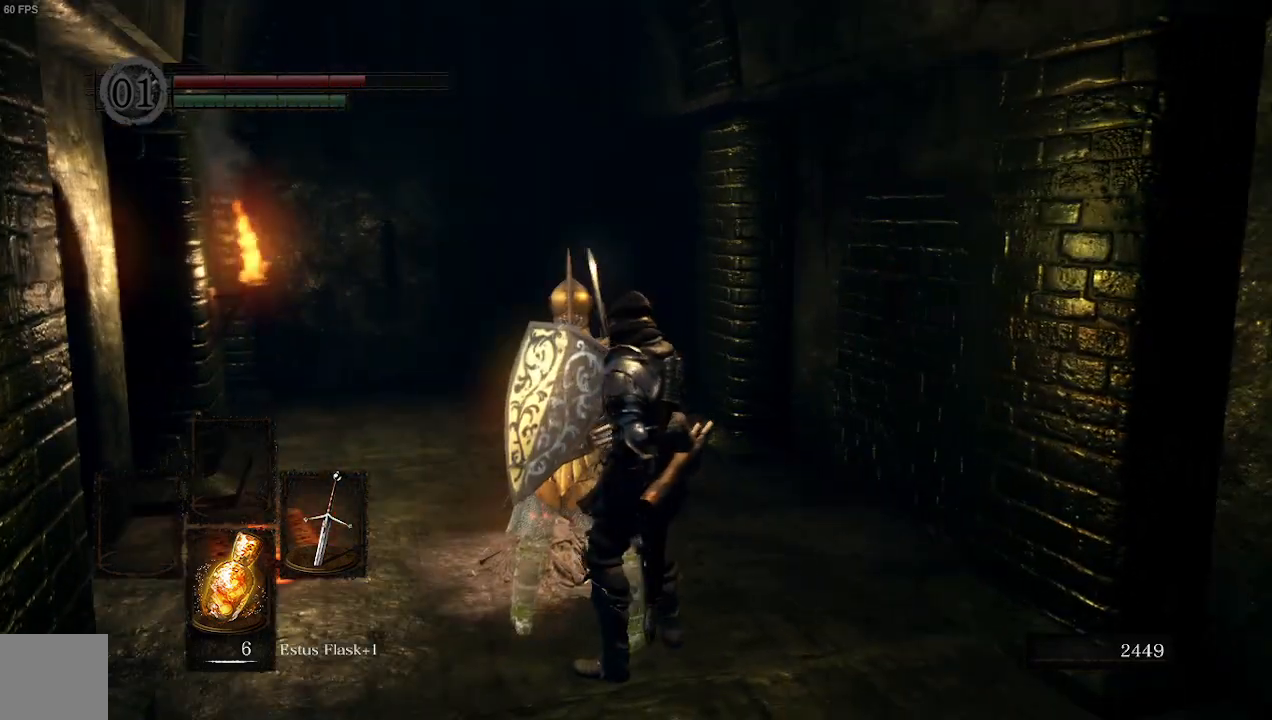
{"buttons": [], "left_stick": "up", "right_stick": "center", "events": []}
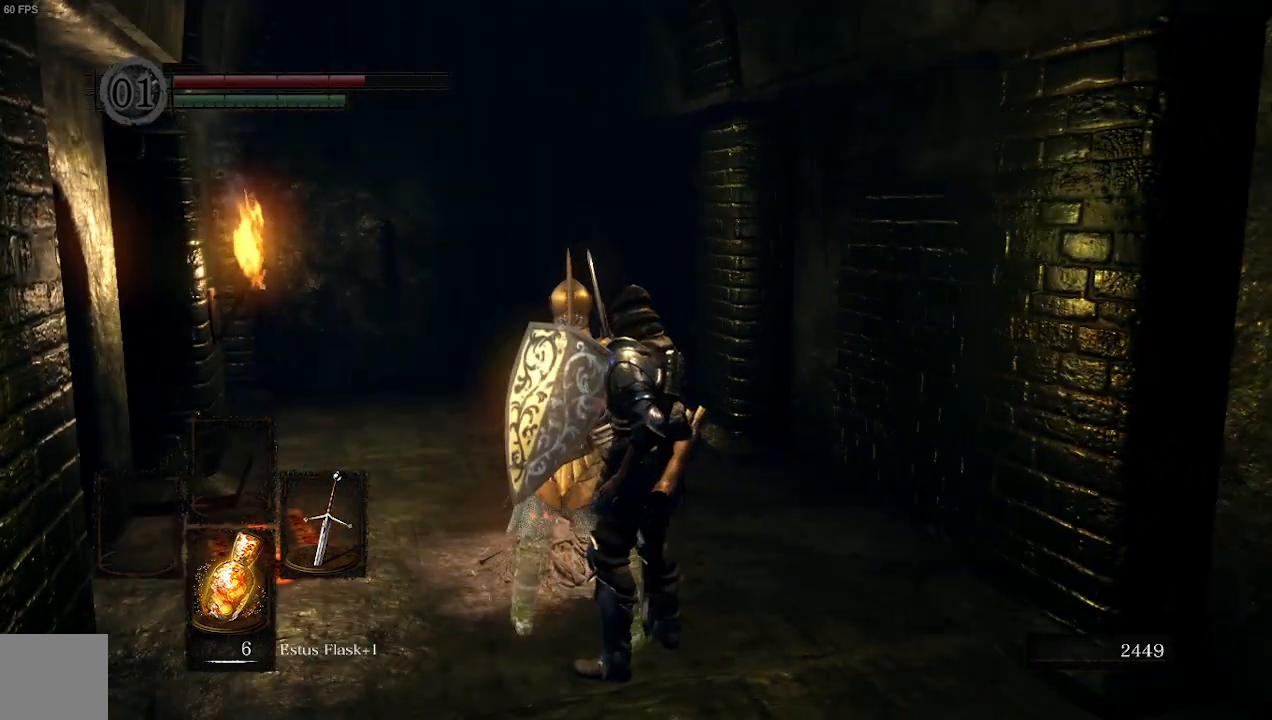
{"buttons": [], "left_stick": "up", "right_stick": "right", "events": [[33, "right_stick", "right"]]}
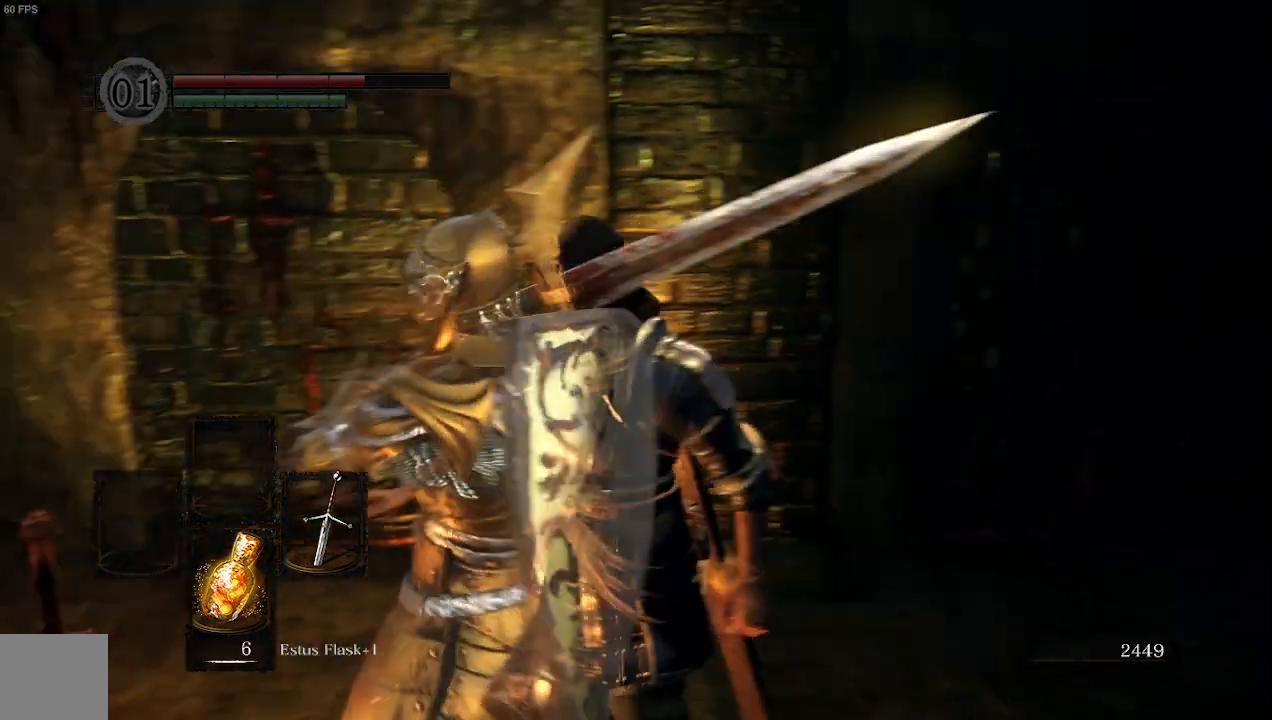
{"buttons": [], "left_stick": "center", "right_stick": "center", "events": [[67, "left_stick", "up-left"], [267, "left_stick", "down-left"], [400, "left_stick", "center"], [400, "right_stick", "center"]]}
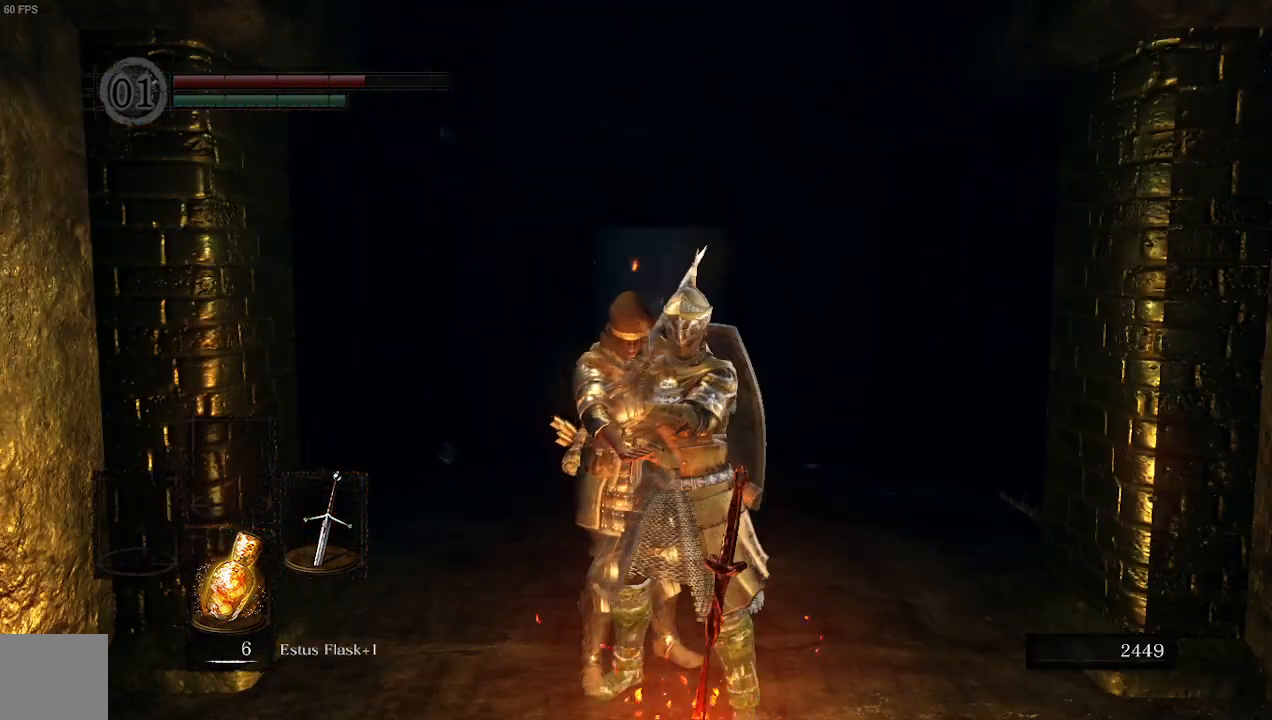
{"buttons": ["A"], "left_stick": "down", "right_stick": "center", "events": [[200, "left_stick", "down"], [500, "A", "down"]]}
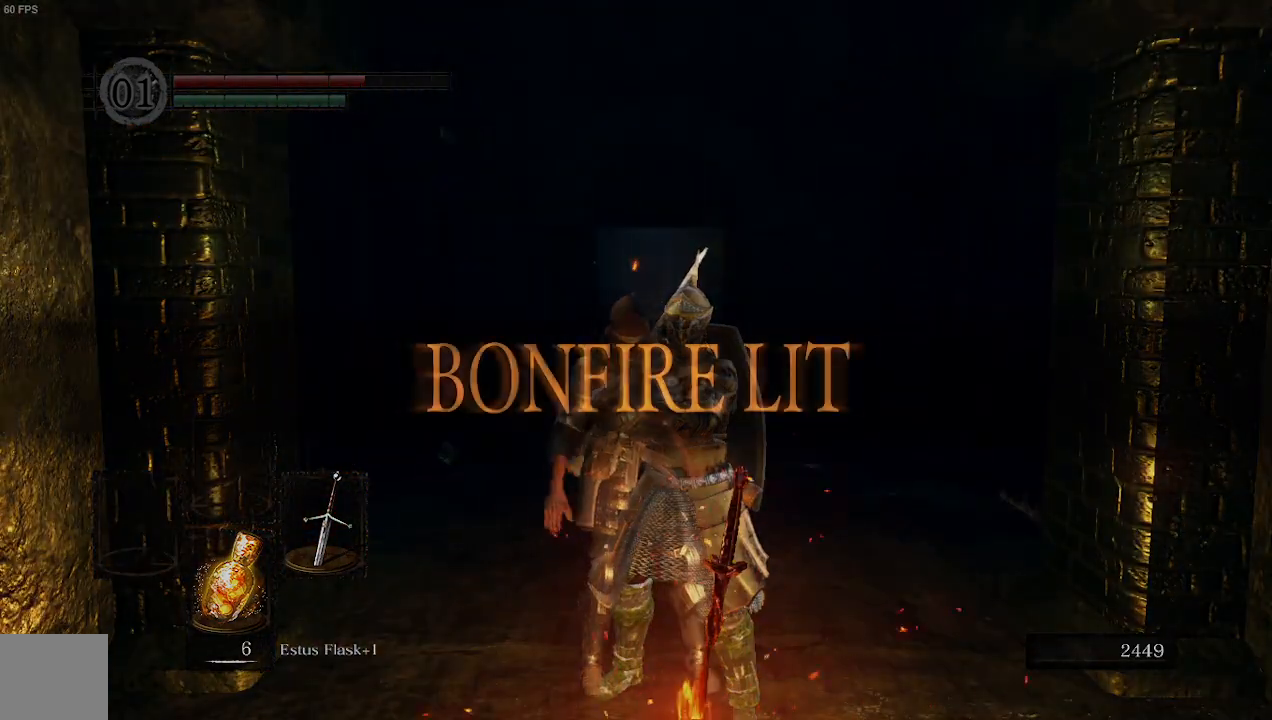
{"buttons": [], "left_stick": "down-right", "right_stick": "right", "events": [[167, "A", "up"], [200, "right_stick", "right"], [300, "A", "down"], [333, "left_stick", "down-right"], [433, "A", "up"]]}
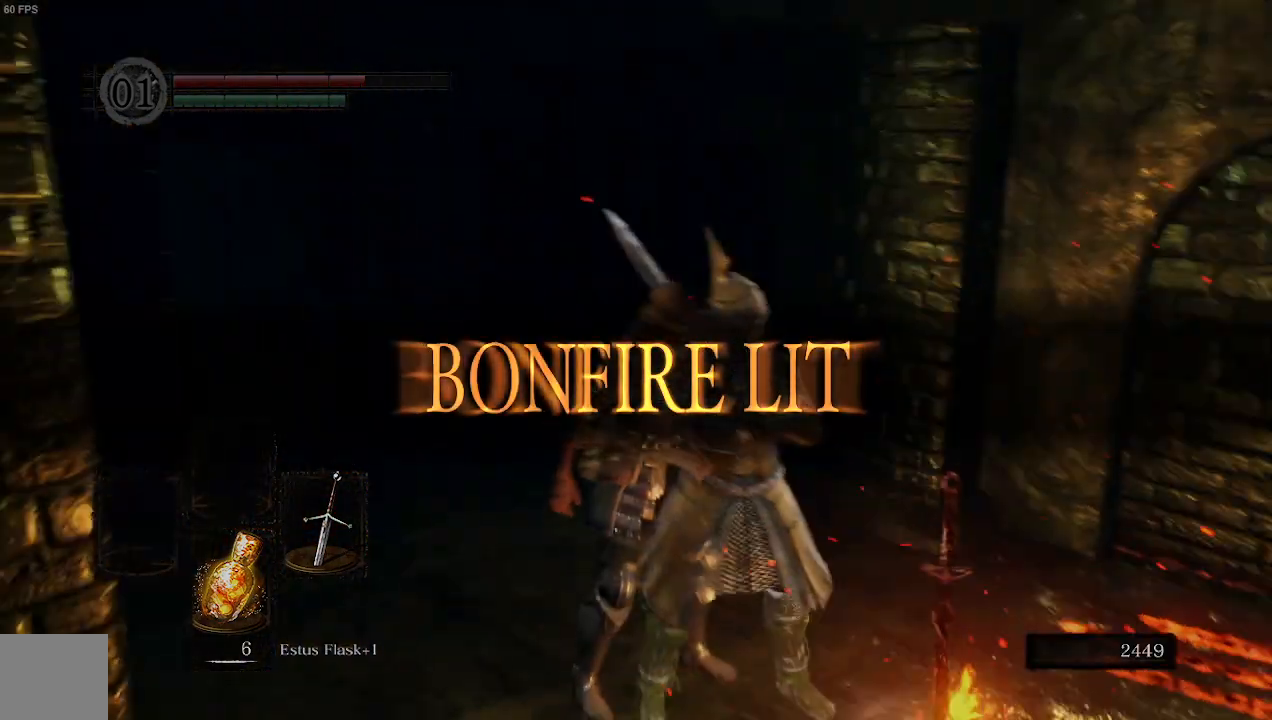
{"buttons": [], "left_stick": "right", "right_stick": "center", "events": [[67, "A", "down"], [133, "left_stick", "right"], [200, "A", "up"], [267, "right_stick", "center"], [300, "A", "down"], [400, "A", "up"]]}
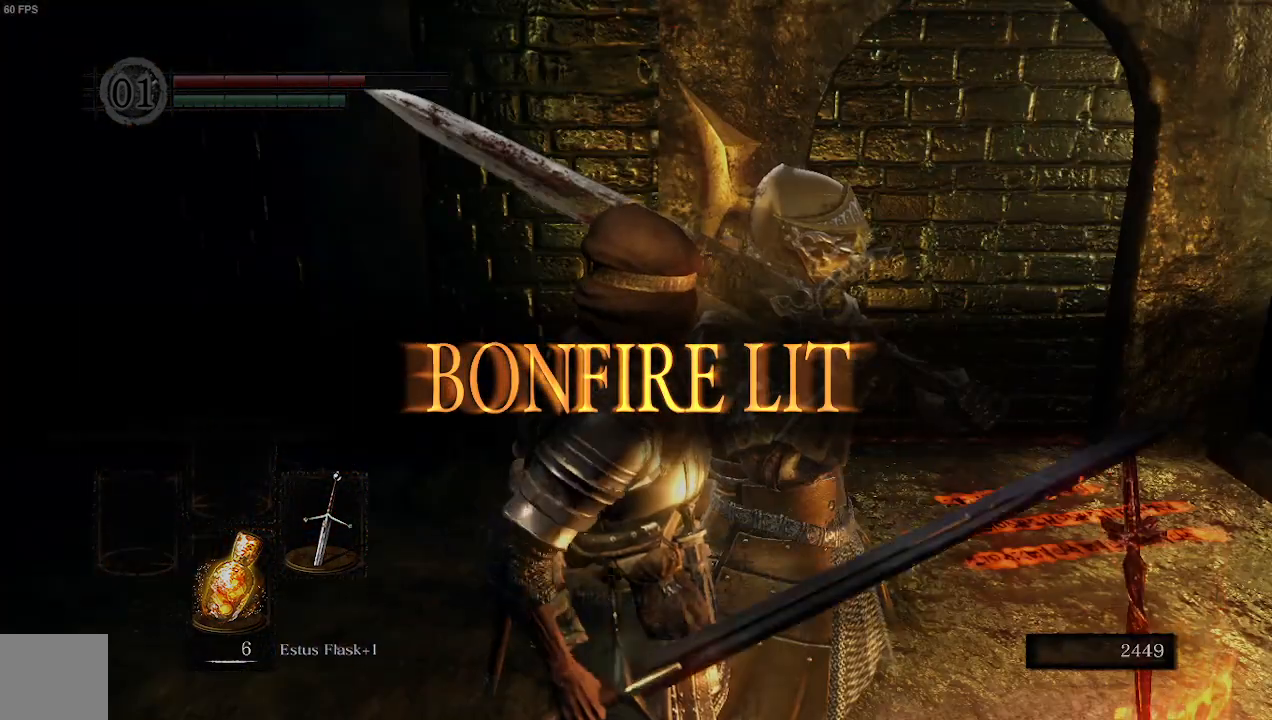
{"buttons": [], "left_stick": "right", "right_stick": "center", "events": [[33, "A", "down"], [100, "A", "up"], [233, "A", "down"], [300, "A", "up"]]}
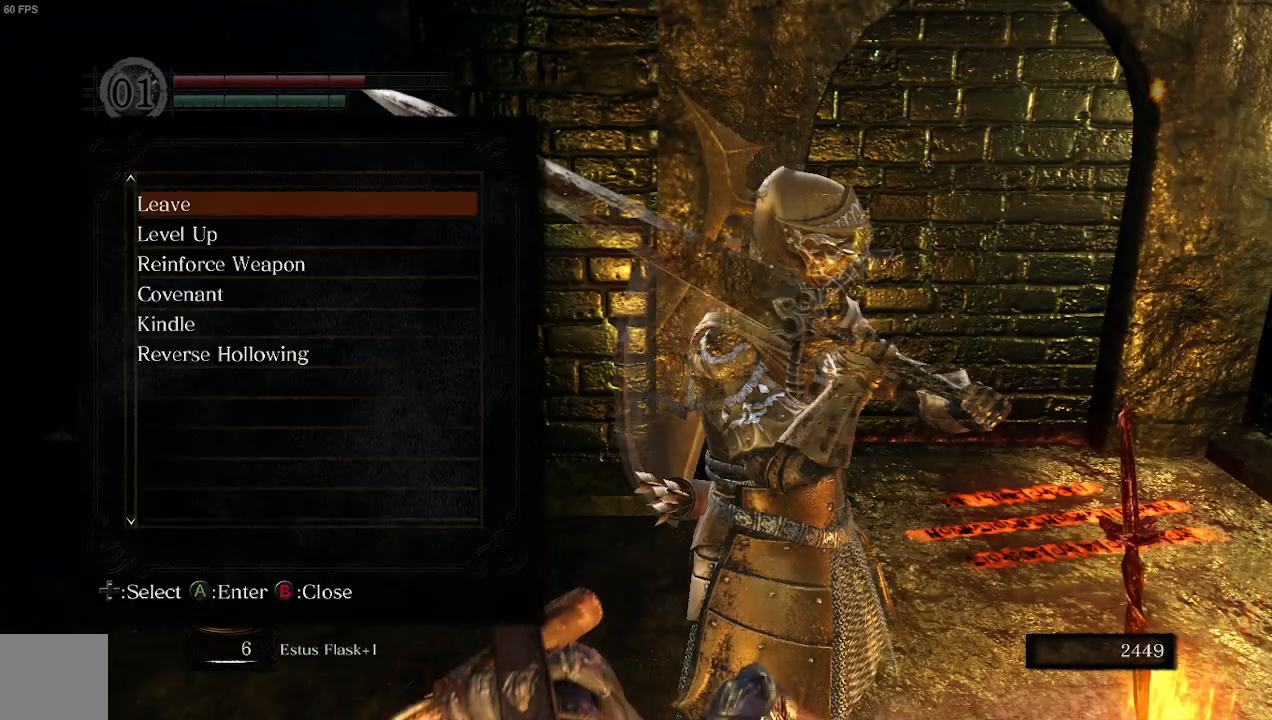
{"buttons": [], "left_stick": "center", "right_stick": "center", "events": [[33, "left_stick", "center"]]}
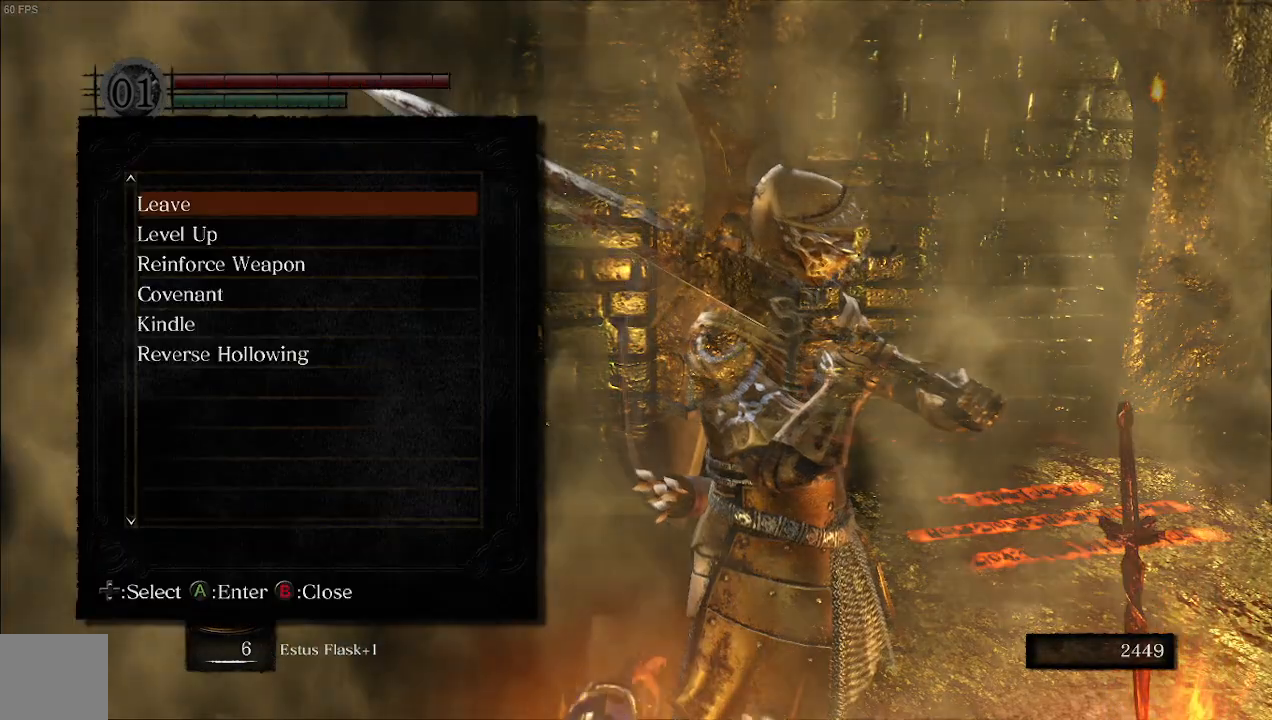
{"buttons": [], "left_stick": "center", "right_stick": "center", "events": []}
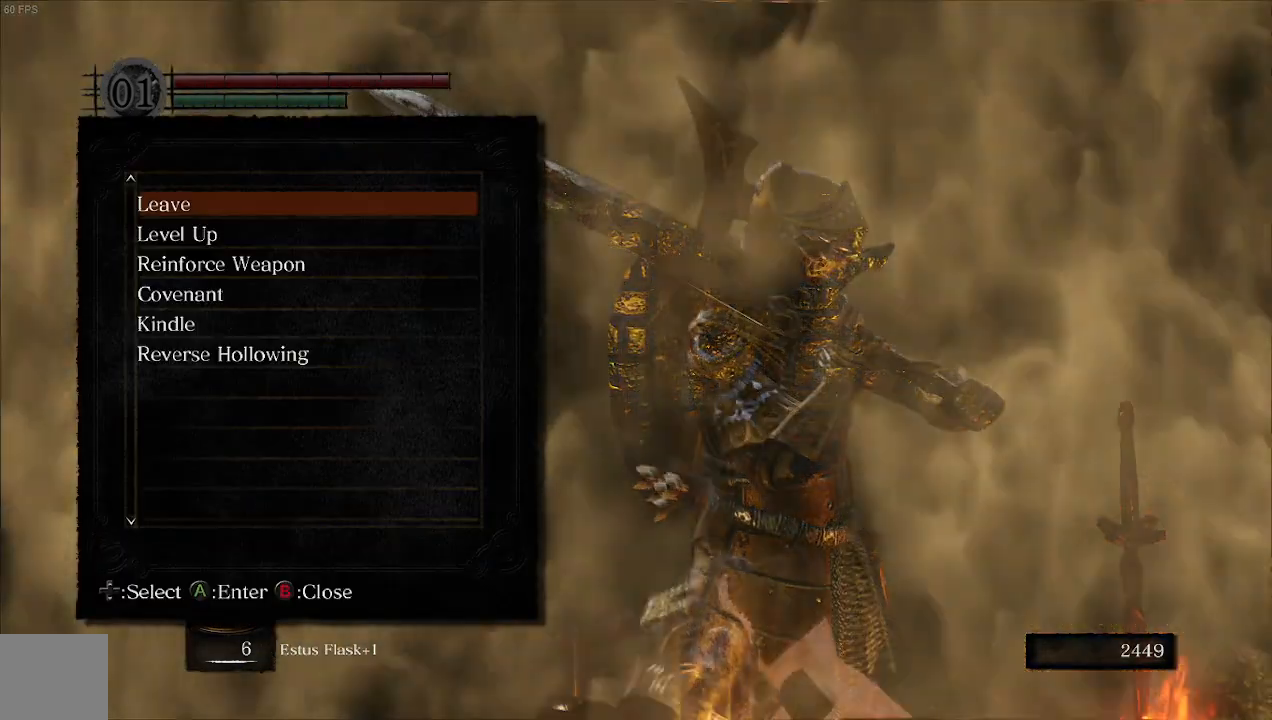
{"buttons": [], "left_stick": "center", "right_stick": "center", "events": []}
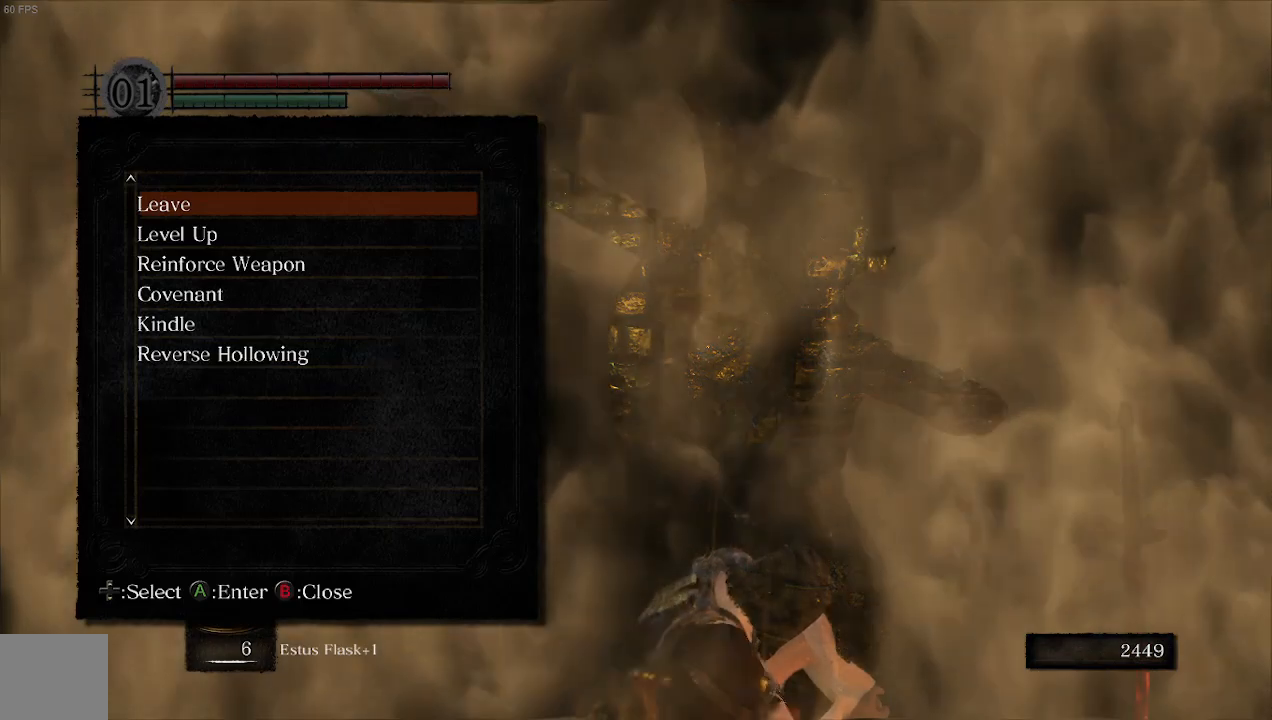
{"buttons": [], "left_stick": "center", "right_stick": "center", "events": [[300, "left_stick", "up"], [367, "left_stick", "center"]]}
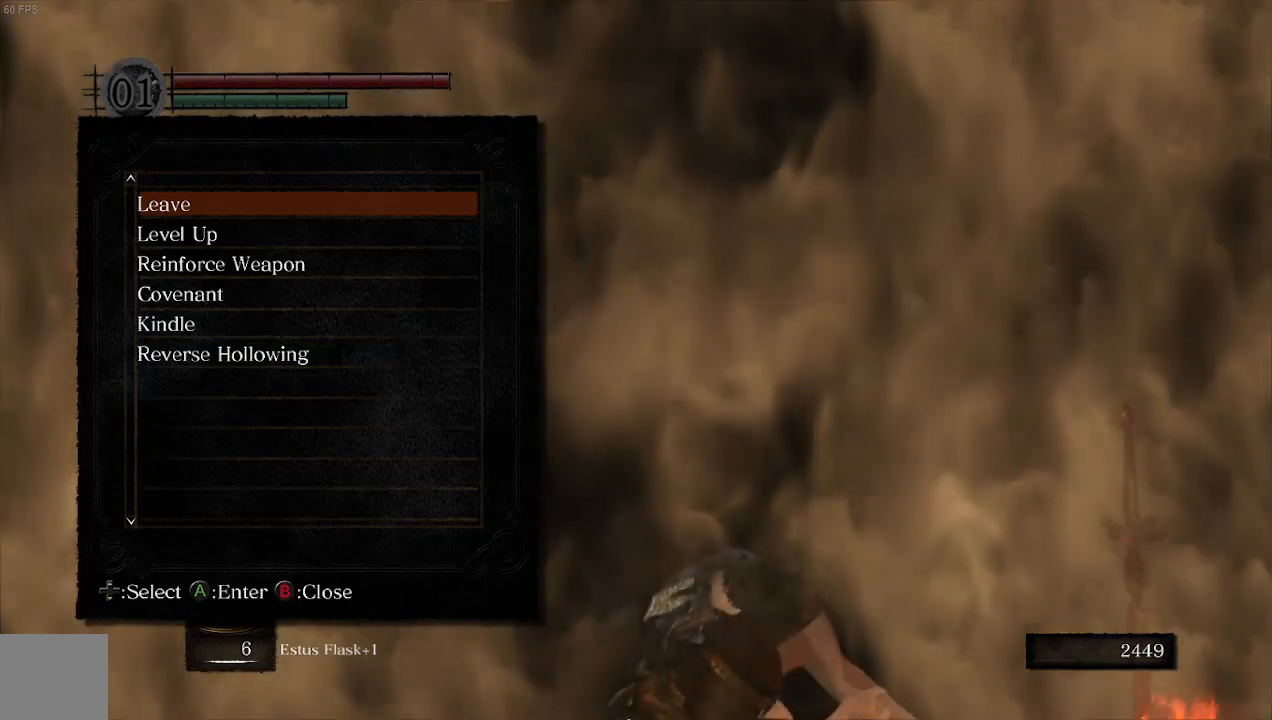
{"buttons": ["A"], "left_stick": "center", "right_stick": "center", "events": [[100, "DPAD_DOWN", "down"], [267, "DPAD_DOWN", "up"], [300, "A", "down"]]}
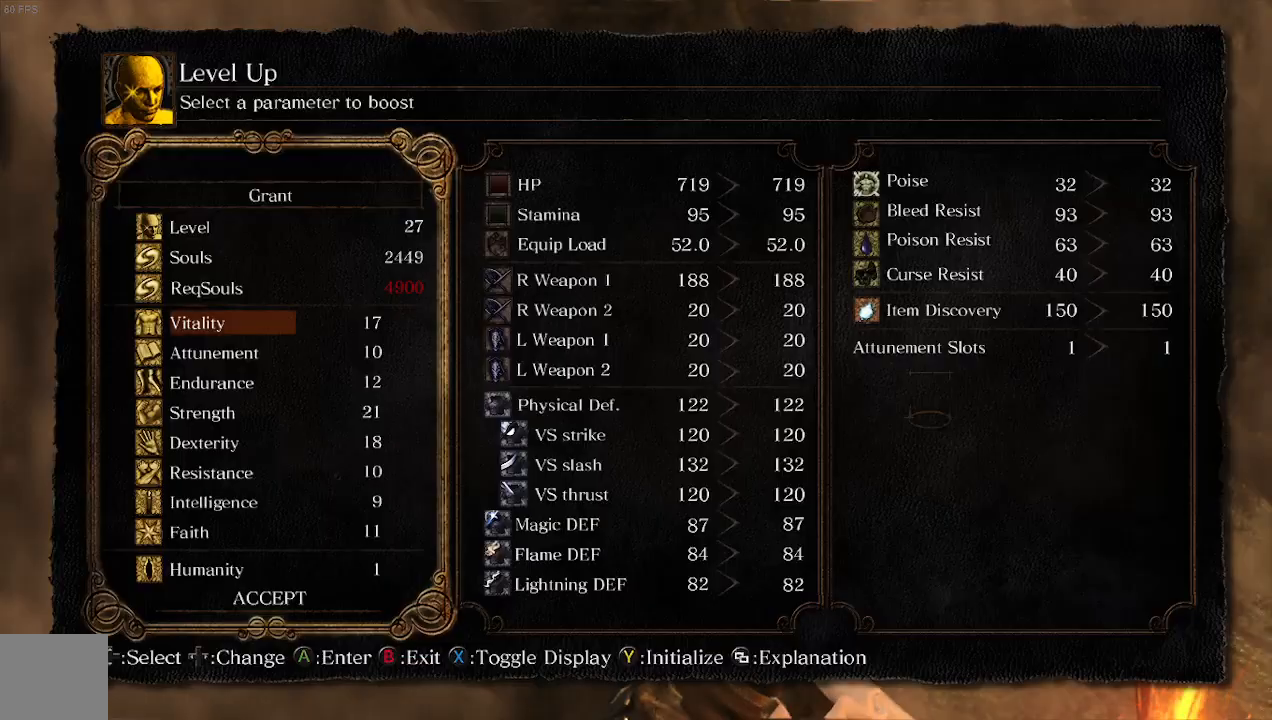
{"buttons": [], "left_stick": "center", "right_stick": "center", "events": [[33, "A", "up"]]}
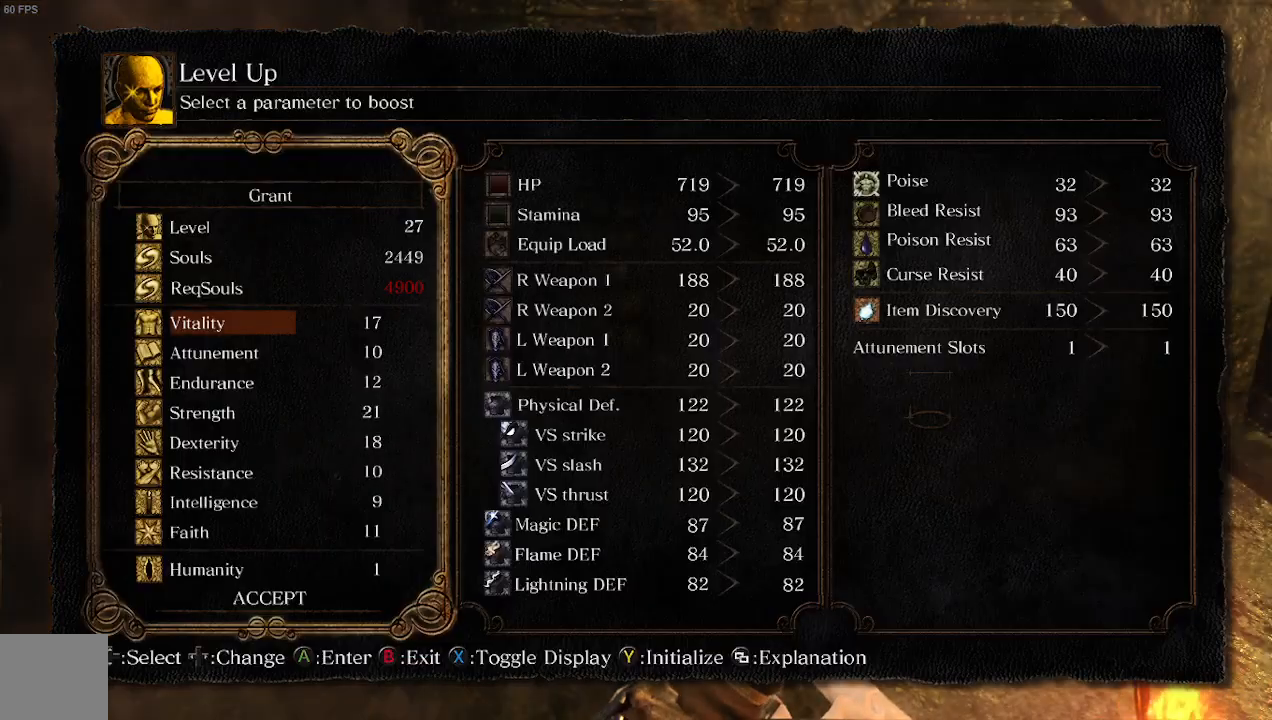
{"buttons": [], "left_stick": "center", "right_stick": "center", "events": [[333, "B", "down"], [500, "B", "up"]]}
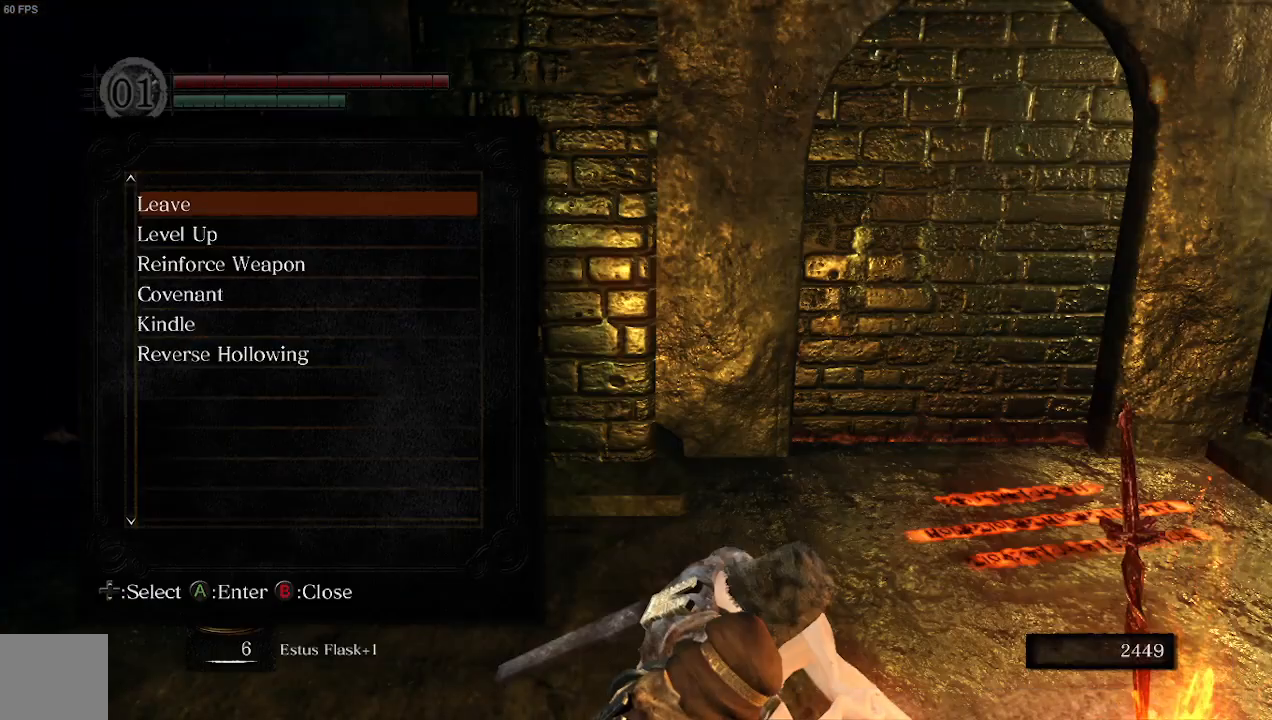
{"buttons": [], "left_stick": "up", "right_stick": "center", "events": [[100, "B", "down"], [133, "left_stick", "up"], [467, "B", "up"]]}
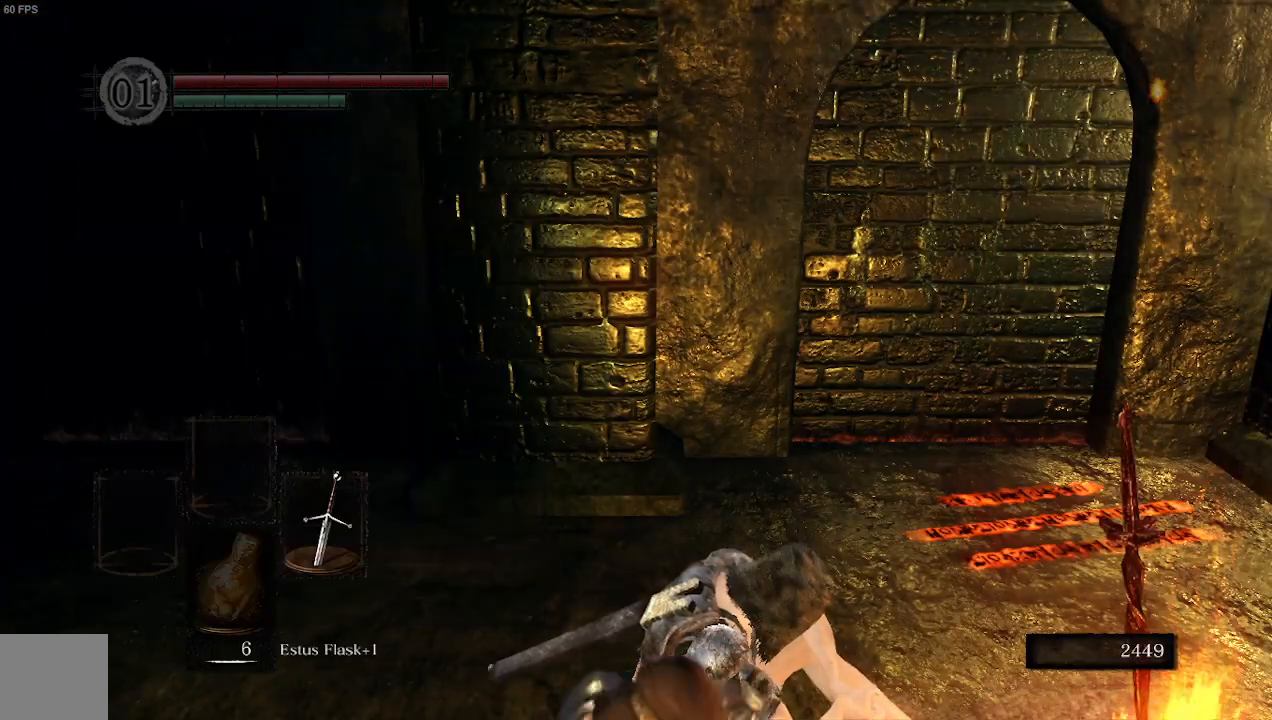
{"buttons": [], "left_stick": "up", "right_stick": "left", "events": [[467, "right_stick", "left"]]}